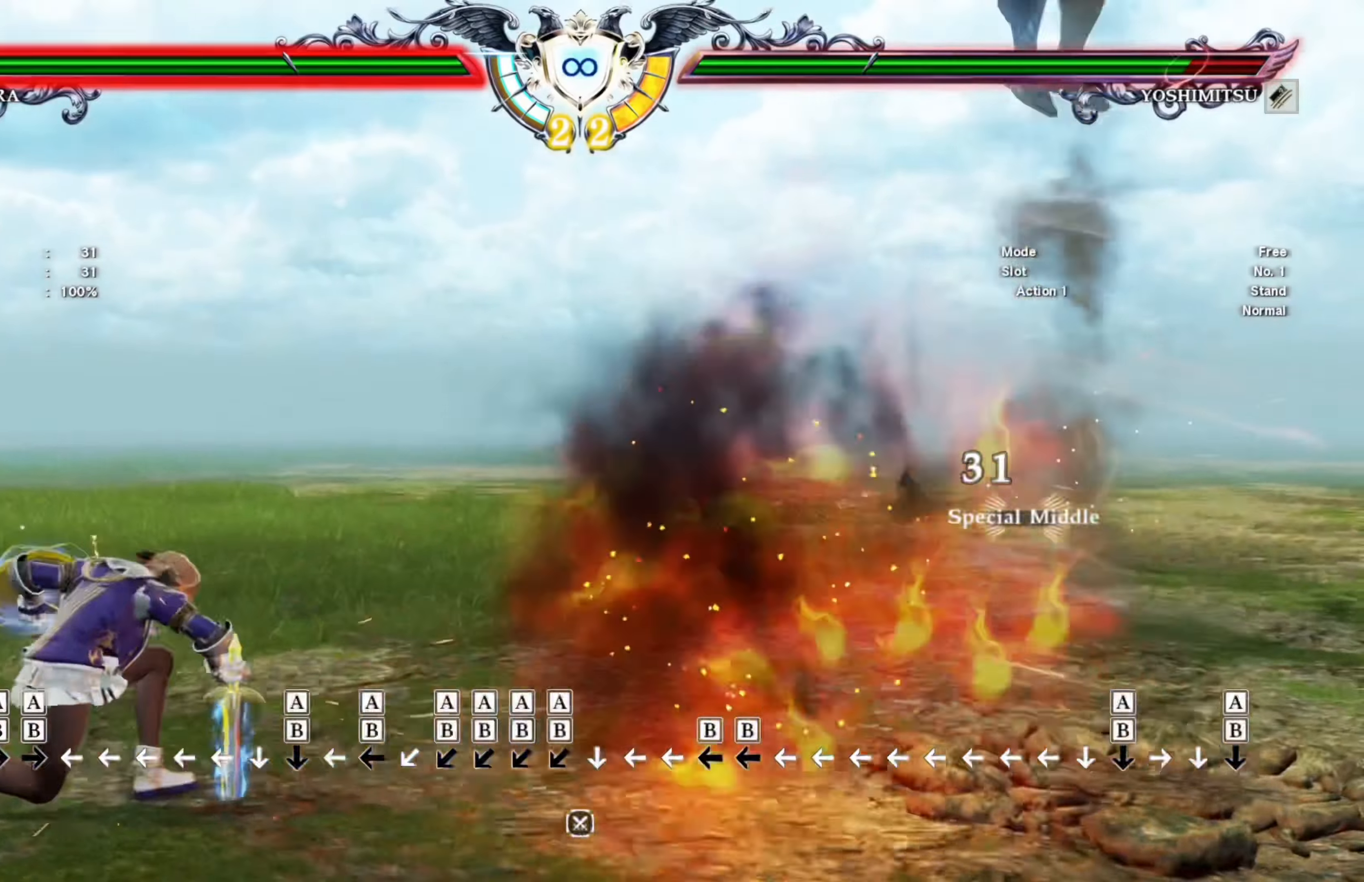
Gameplay with a controller (Xbox layout); each line is a JSON object with the inputs held at the frame after it. "events" lists button and stick changes between this image and that frame as [ms after this image, input, new state], when the widget could be followed in between.
{"buttons": [], "left_stick": "center", "right_stick": "center", "events": [[50, "R1", "down"], [150, "R1", "up"], [167, "DPAD_LEFT", "up"]]}
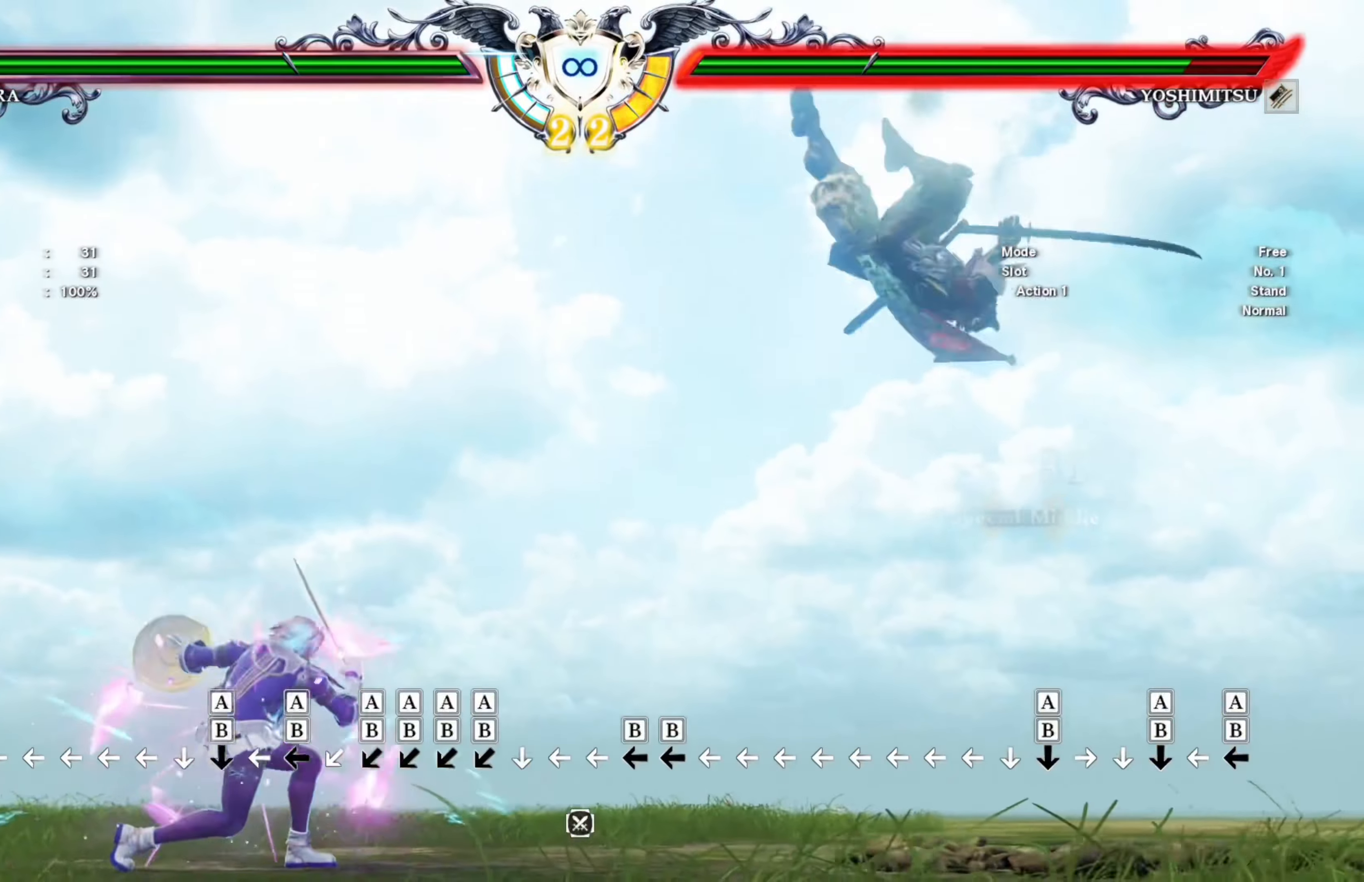
{"buttons": ["DPAD_DOWN", "DPAD_LEFT"], "left_stick": "center", "right_stick": "center", "events": [[317, "DPAD_LEFT", "down"], [383, "R1", "down"], [400, "DPAD_DOWN", "down"], [483, "R1", "up"]]}
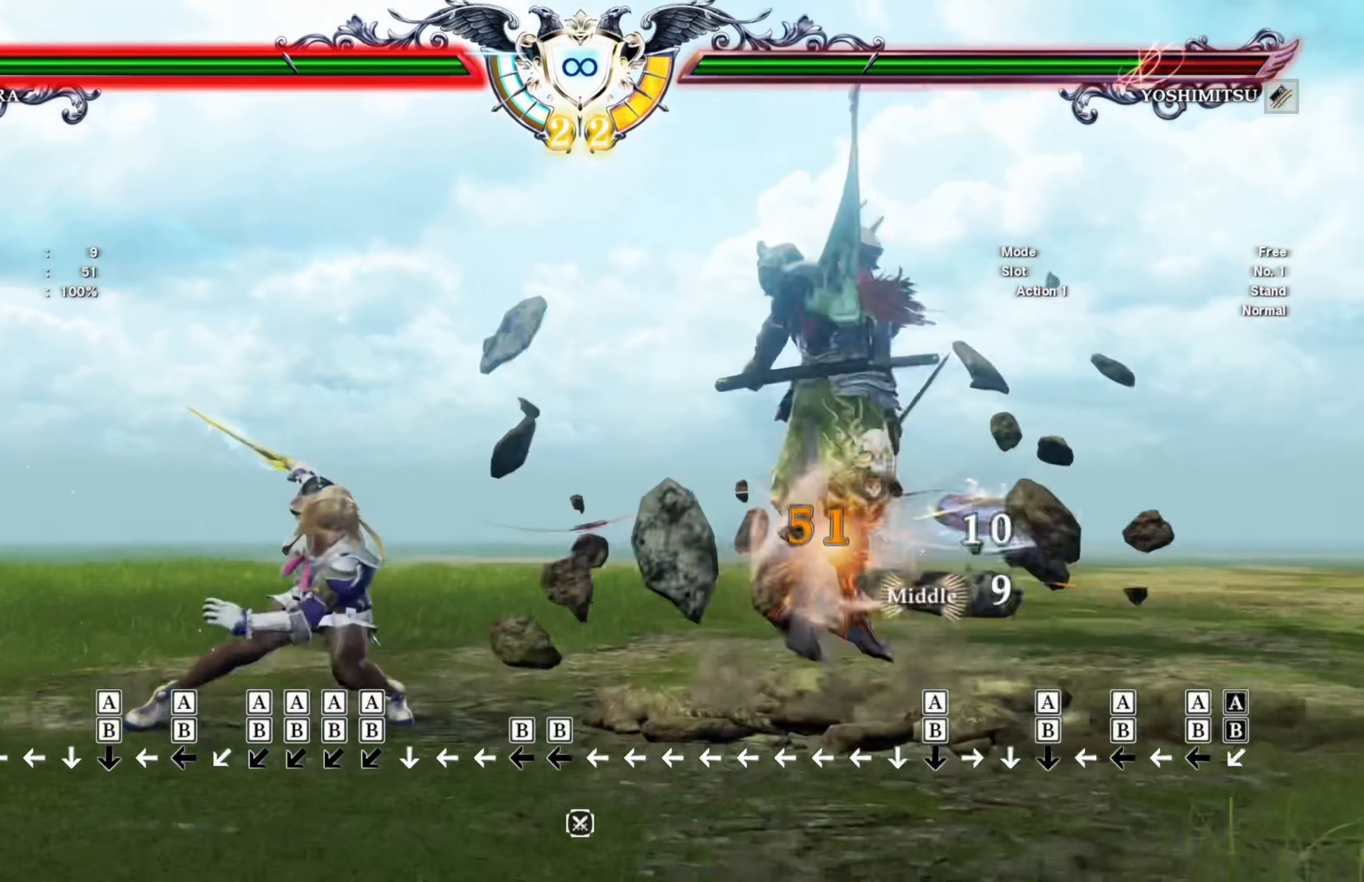
{"buttons": ["DPAD_DOWN", "DPAD_LEFT"], "left_stick": "center", "right_stick": "center", "events": [[117, "R1", "down"], [233, "R1", "up"], [317, "R1", "down"], [417, "R1", "up"]]}
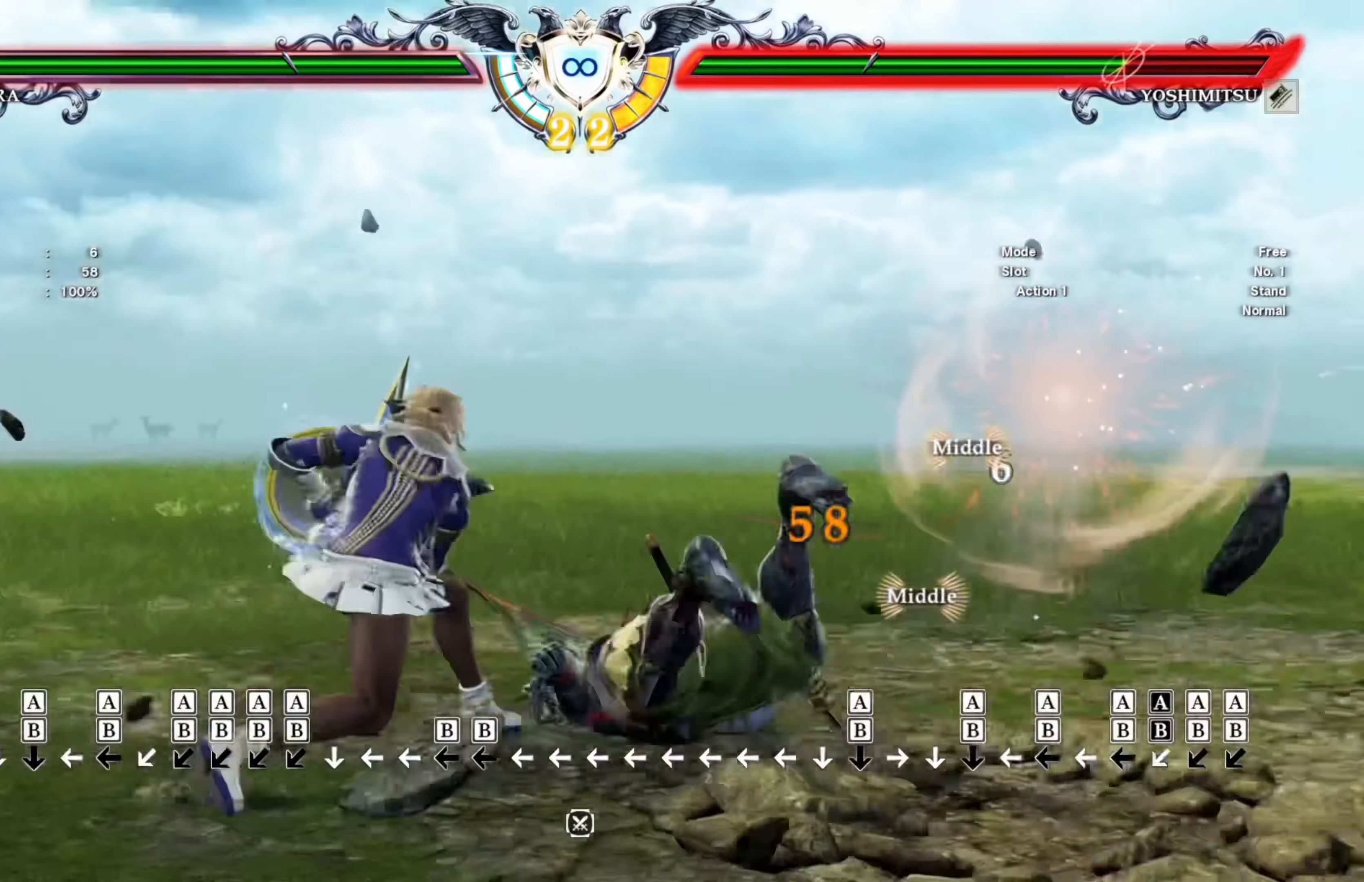
{"buttons": ["DPAD_LEFT"], "left_stick": "center", "right_stick": "center", "events": [[17, "R1", "down"], [67, "R1", "up"], [183, "R1", "down"], [300, "R1", "up"], [500, "DPAD_DOWN", "up"]]}
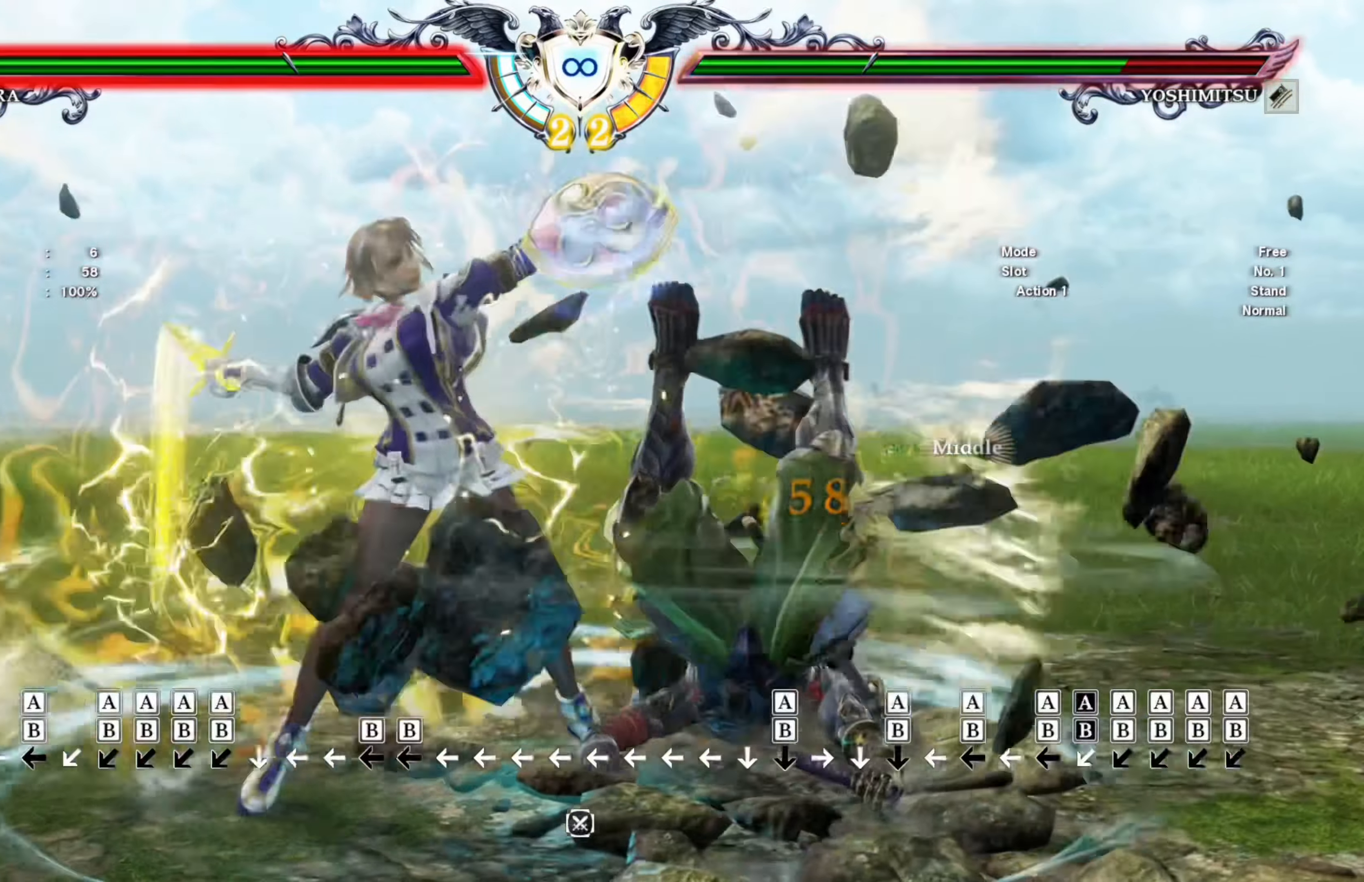
{"buttons": [], "left_stick": "center", "right_stick": "center", "events": [[17, "DPAD_LEFT", "up"]]}